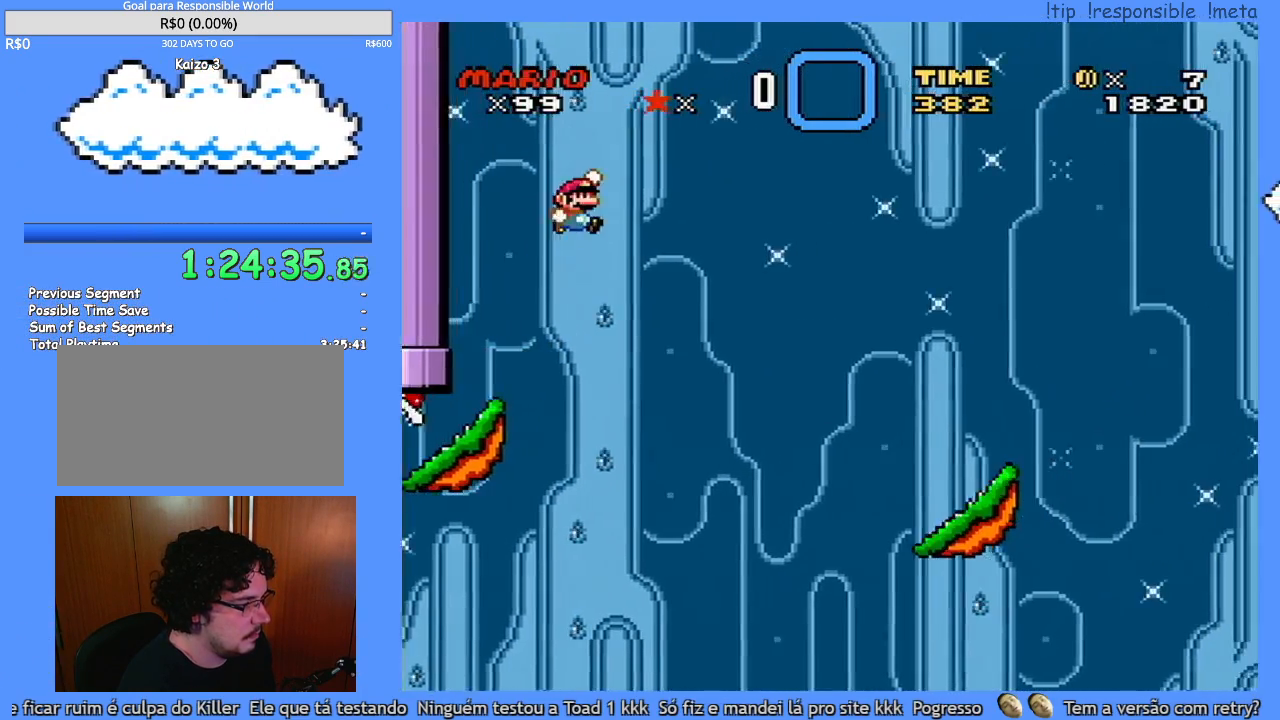
Gameplay with a controller (Nintendo layout); each line is a JSON object with the inputs held at the frame after it. "events" lists button and stick changes between this image and that frame as [ms after this image, input, new state], when the widget could be followed in between. Not read: A B L3 R3 X.
{"buttons": ["Y", "DPAD_RIGHT"], "events": []}
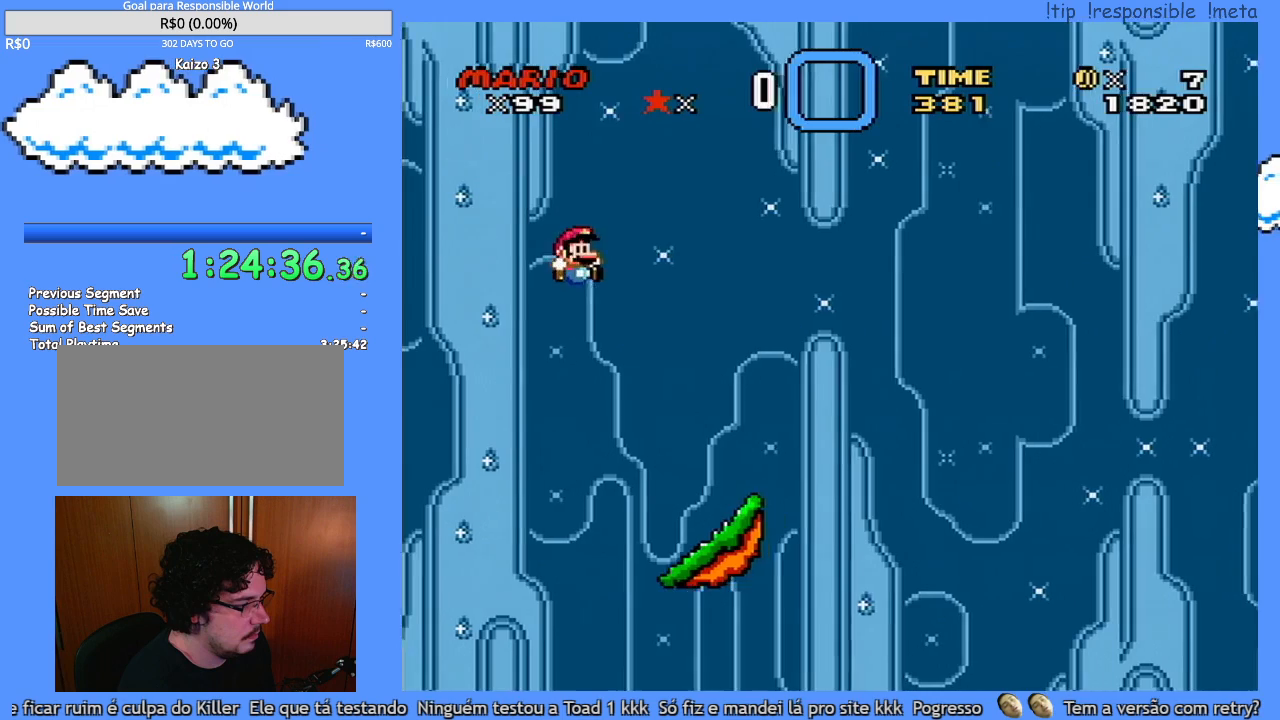
{"buttons": ["Y"], "events": [[117, "DPAD_RIGHT", "up"], [183, "DPAD_LEFT", "down"], [300, "DPAD_LEFT", "up"], [367, "DPAD_RIGHT", "down"], [483, "DPAD_RIGHT", "up"]]}
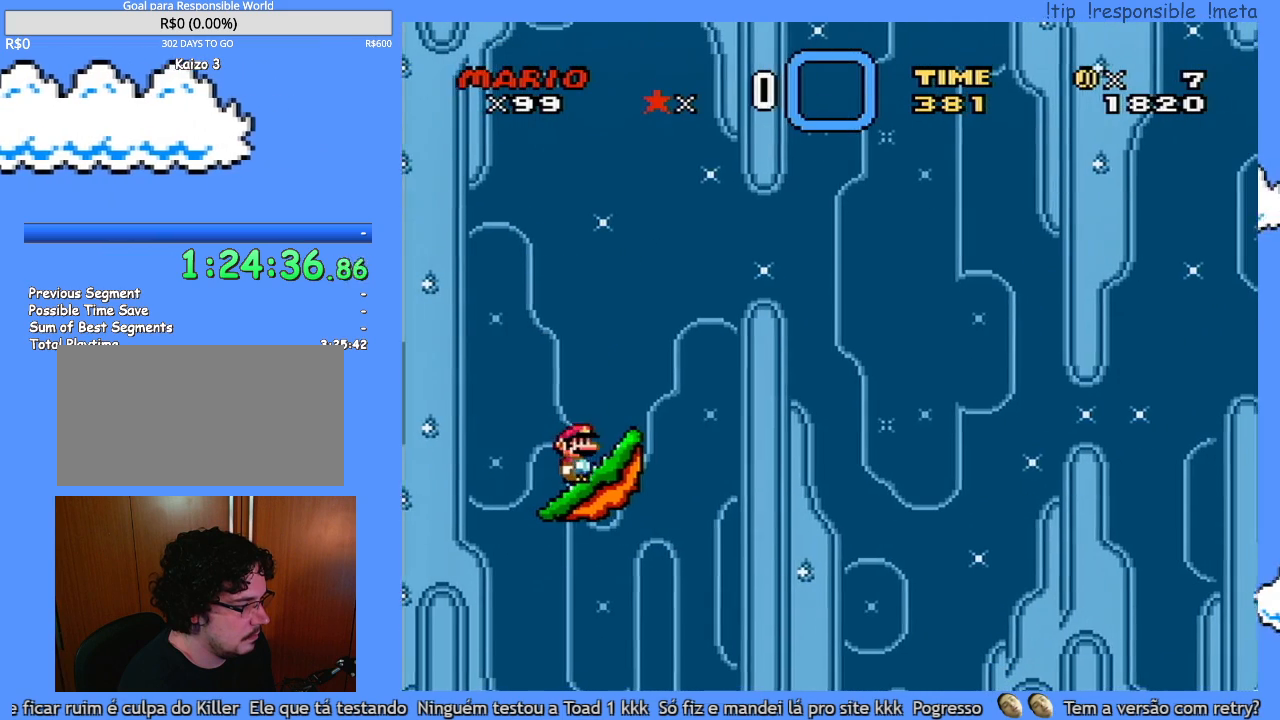
{"buttons": ["Y"], "events": [[50, "DPAD_LEFT", "down"], [117, "DPAD_LEFT", "up"], [267, "DPAD_RIGHT", "down"], [333, "DPAD_RIGHT", "up"]]}
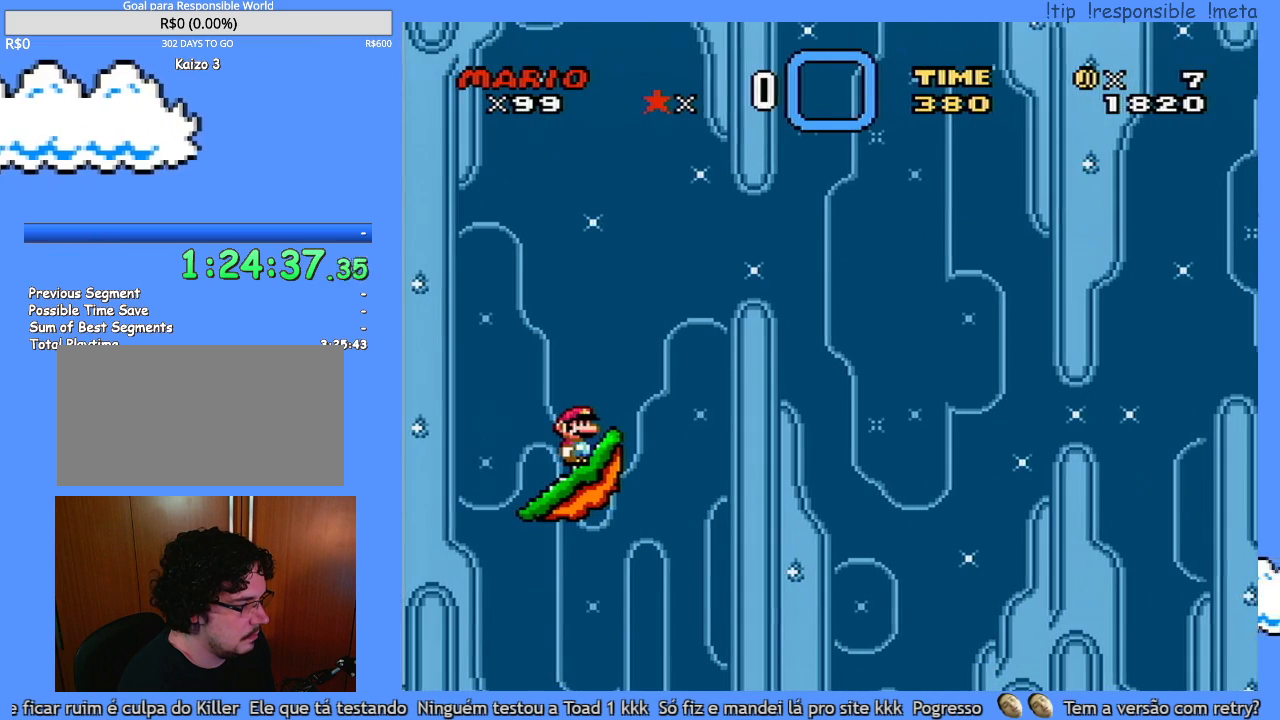
{"buttons": ["Y", "DPAD_LEFT"], "events": [[383, "DPAD_LEFT", "down"]]}
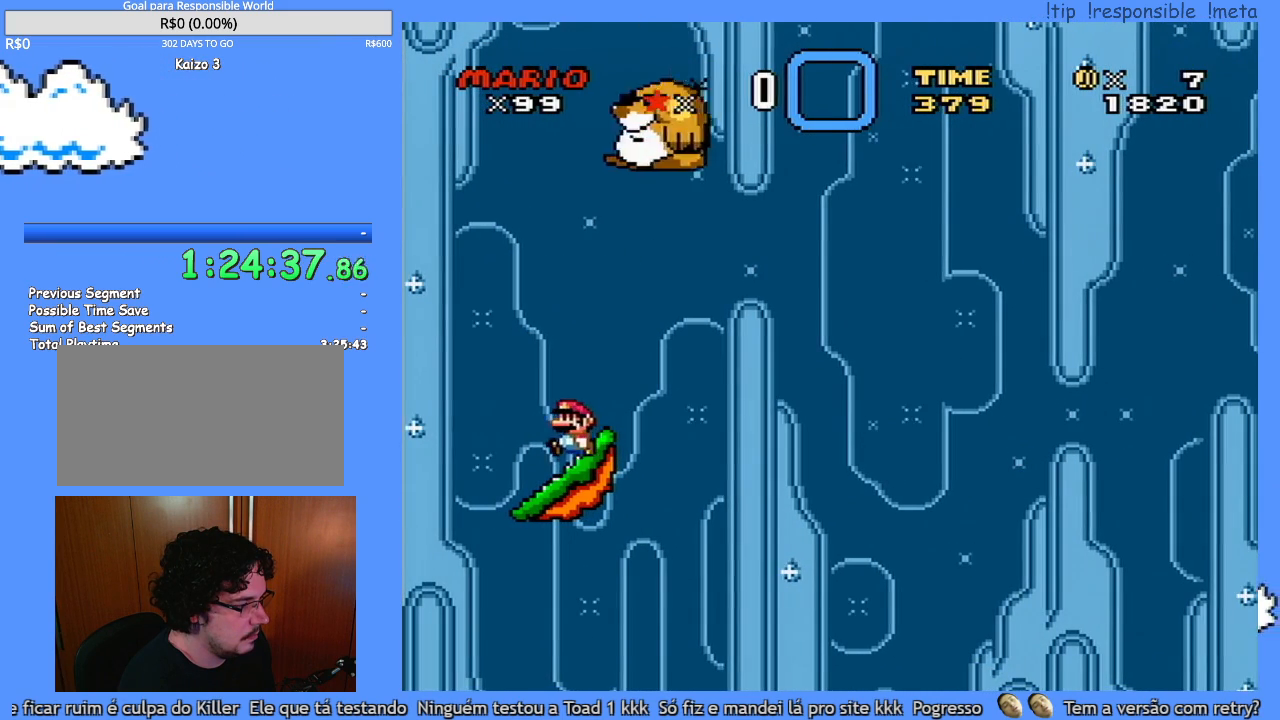
{"buttons": ["Y"], "events": [[200, "DPAD_LEFT", "up"], [233, "DPAD_RIGHT", "down"], [483, "DPAD_RIGHT", "up"]]}
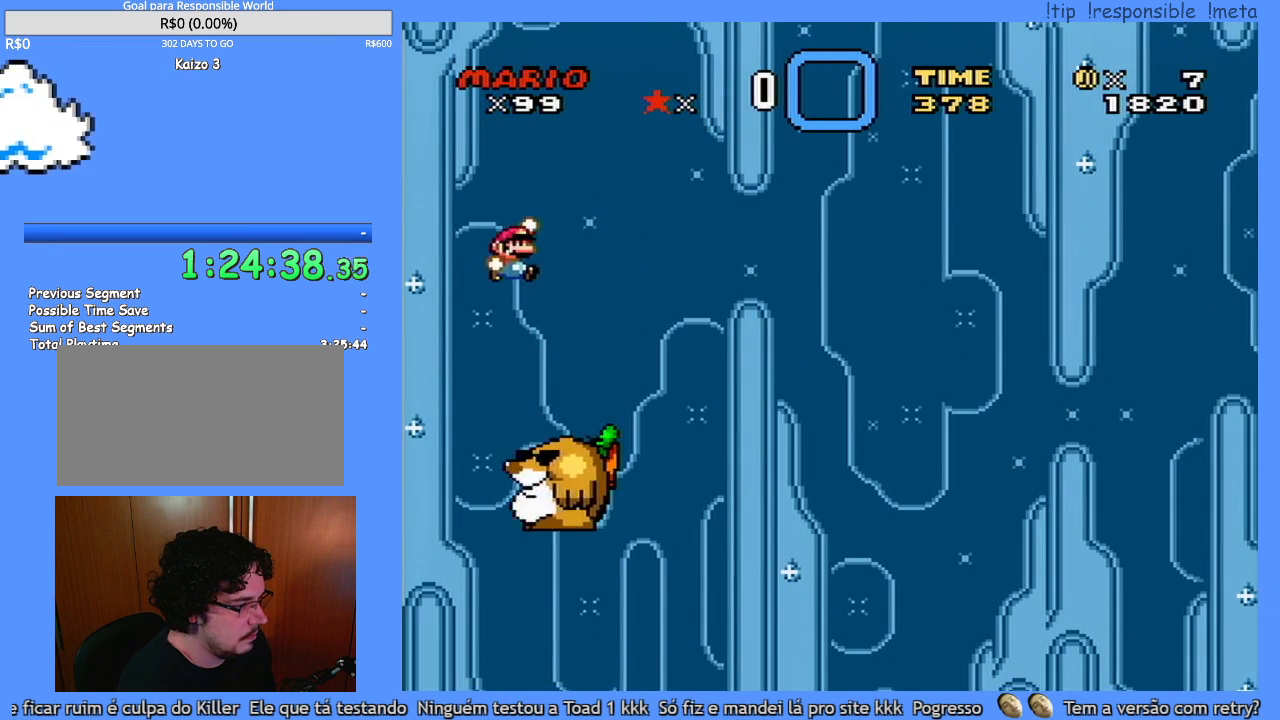
{"buttons": ["Y"], "events": [[417, "DPAD_LEFT", "down"], [483, "DPAD_LEFT", "up"]]}
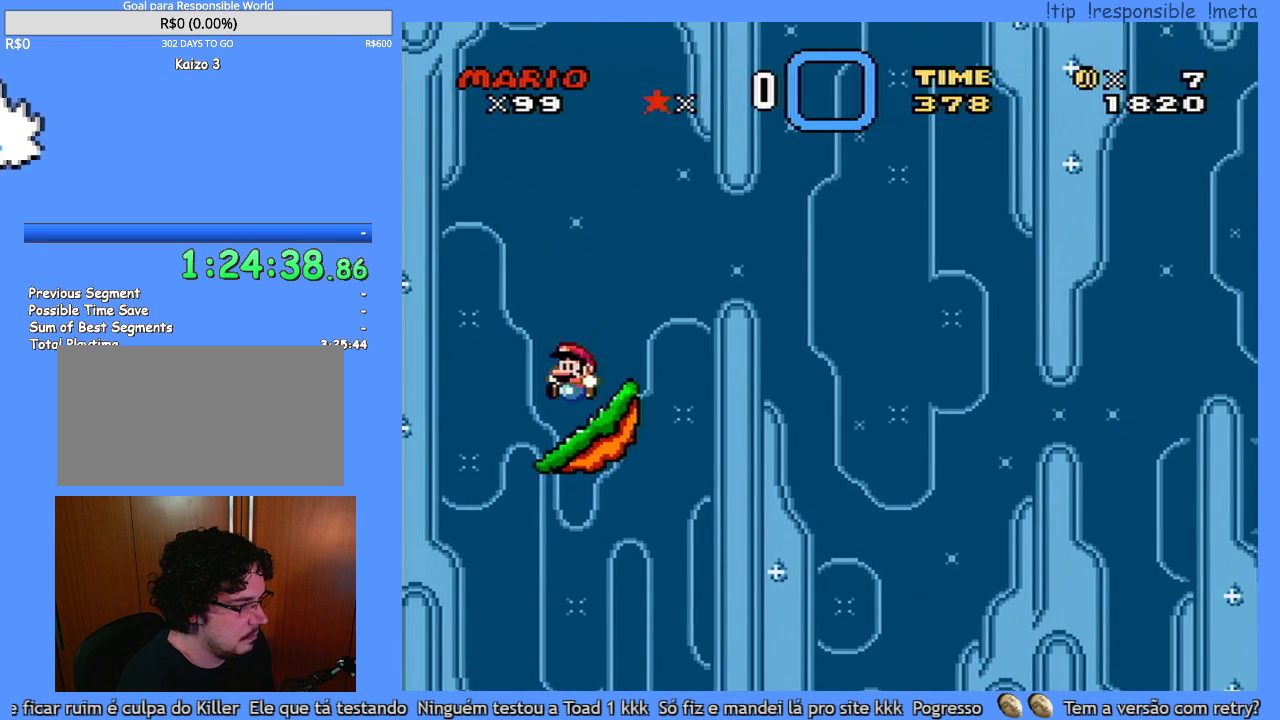
{"buttons": ["L1"], "events": [[50, "DPAD_RIGHT", "down"], [50, "Y", "up"], [150, "DPAD_RIGHT", "up"], [483, "L1", "down"]]}
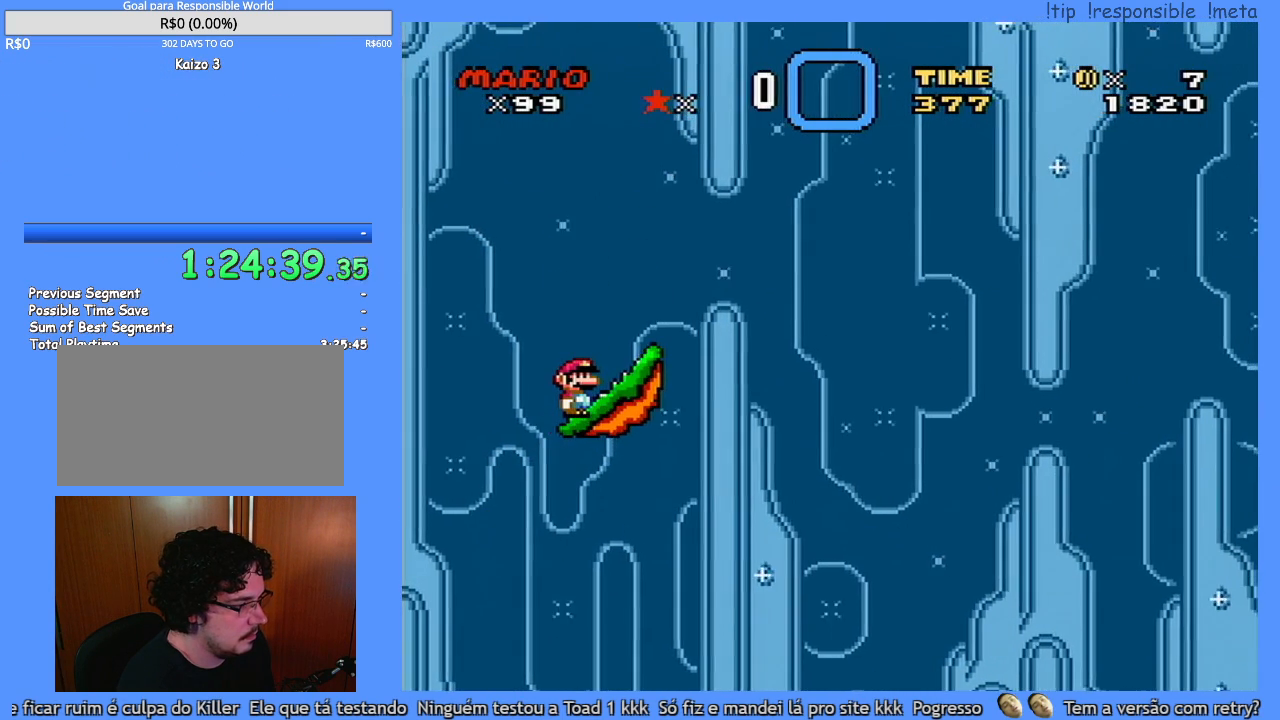
{"buttons": ["L1"], "events": []}
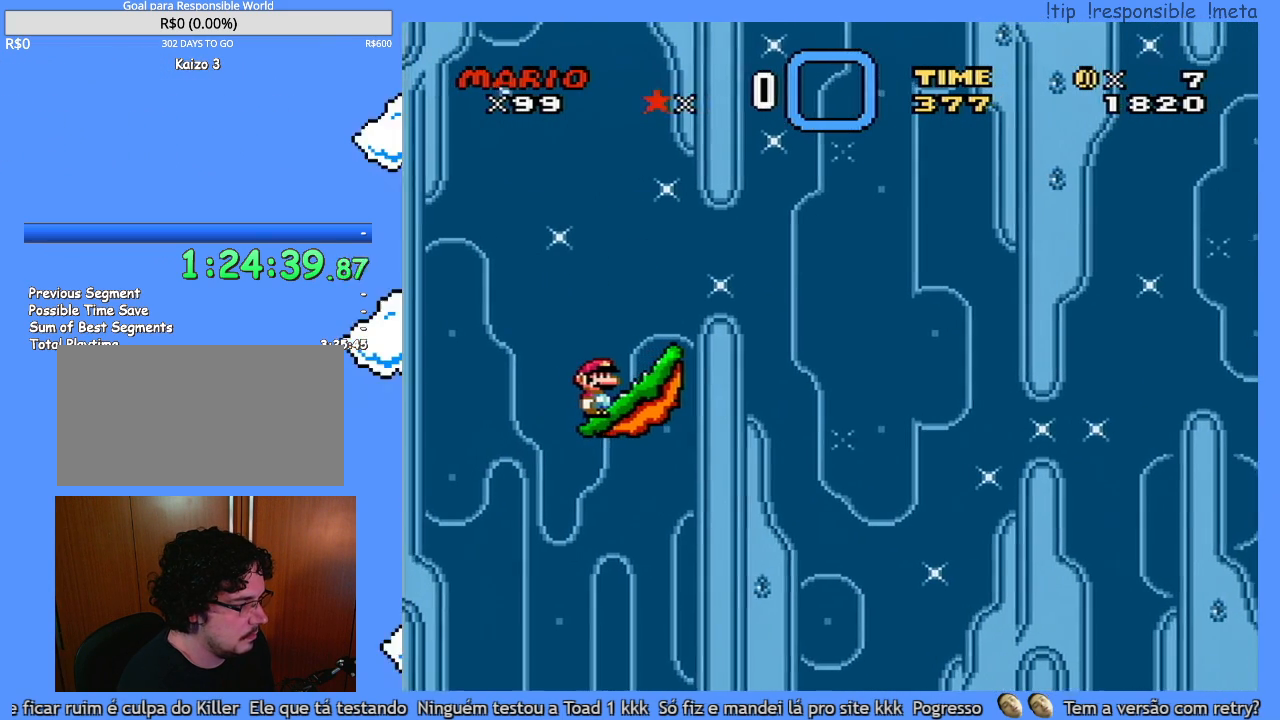
{"buttons": ["L1"], "events": []}
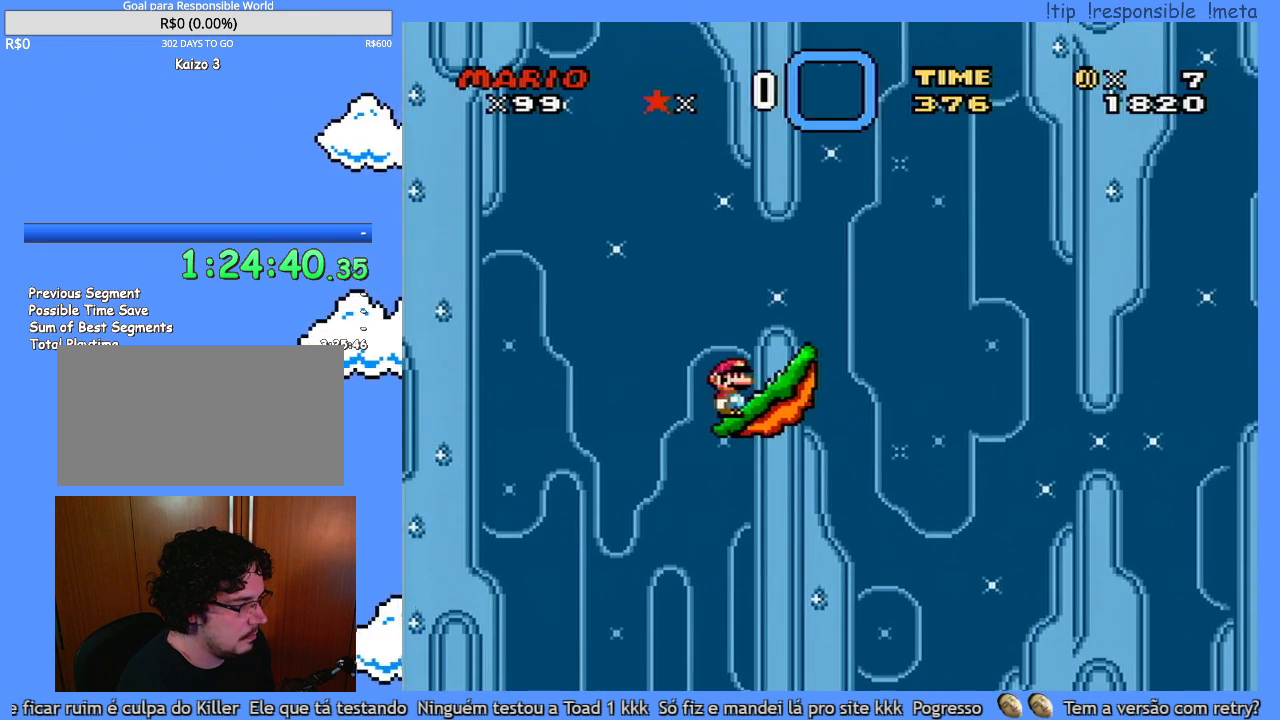
{"buttons": ["L1"], "events": []}
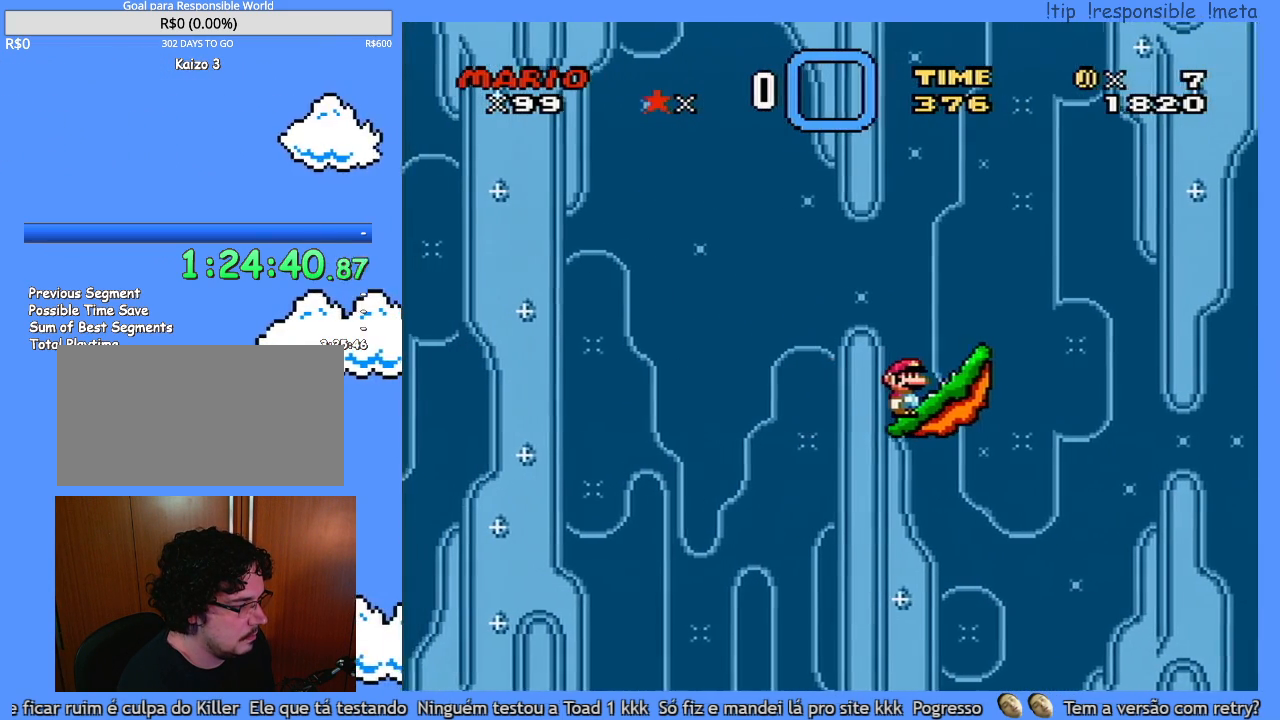
{"buttons": ["Y"], "events": [[17, "L1", "up"], [50, "Y", "down"]]}
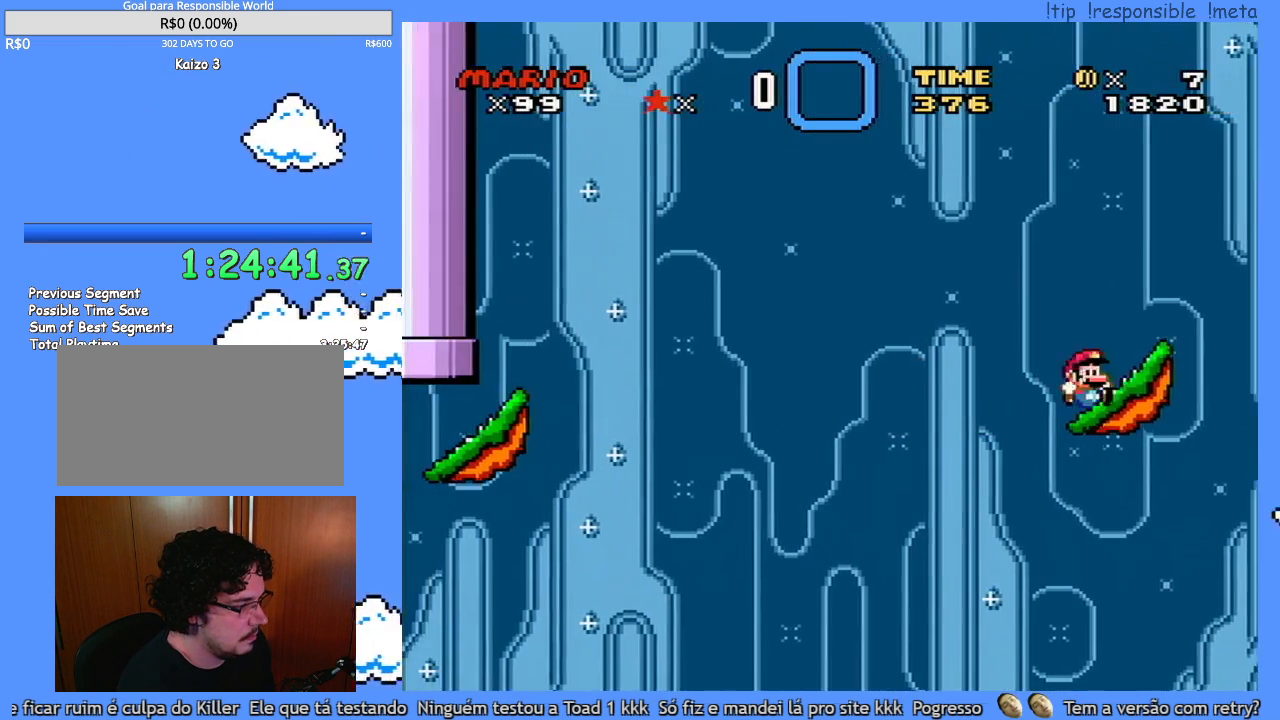
{"buttons": ["Y", "DPAD_RIGHT"], "events": [[383, "DPAD_RIGHT", "down"]]}
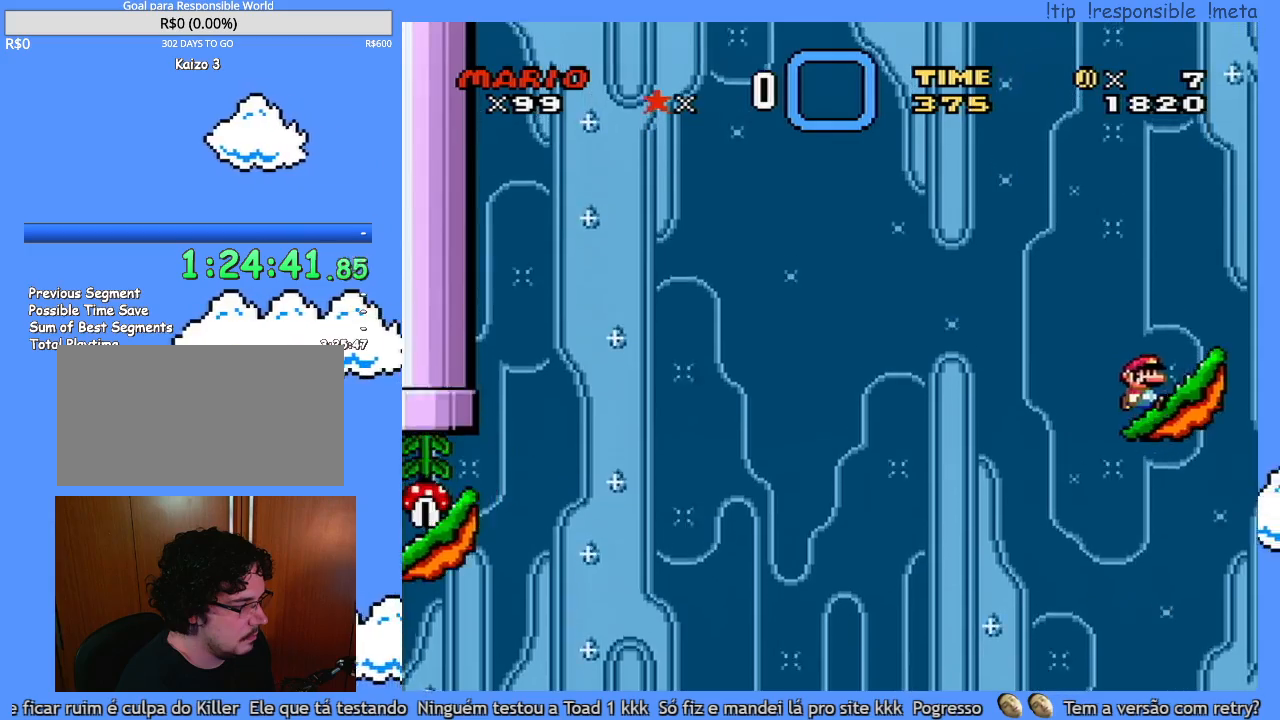
{"buttons": ["Y", "DPAD_RIGHT"], "events": []}
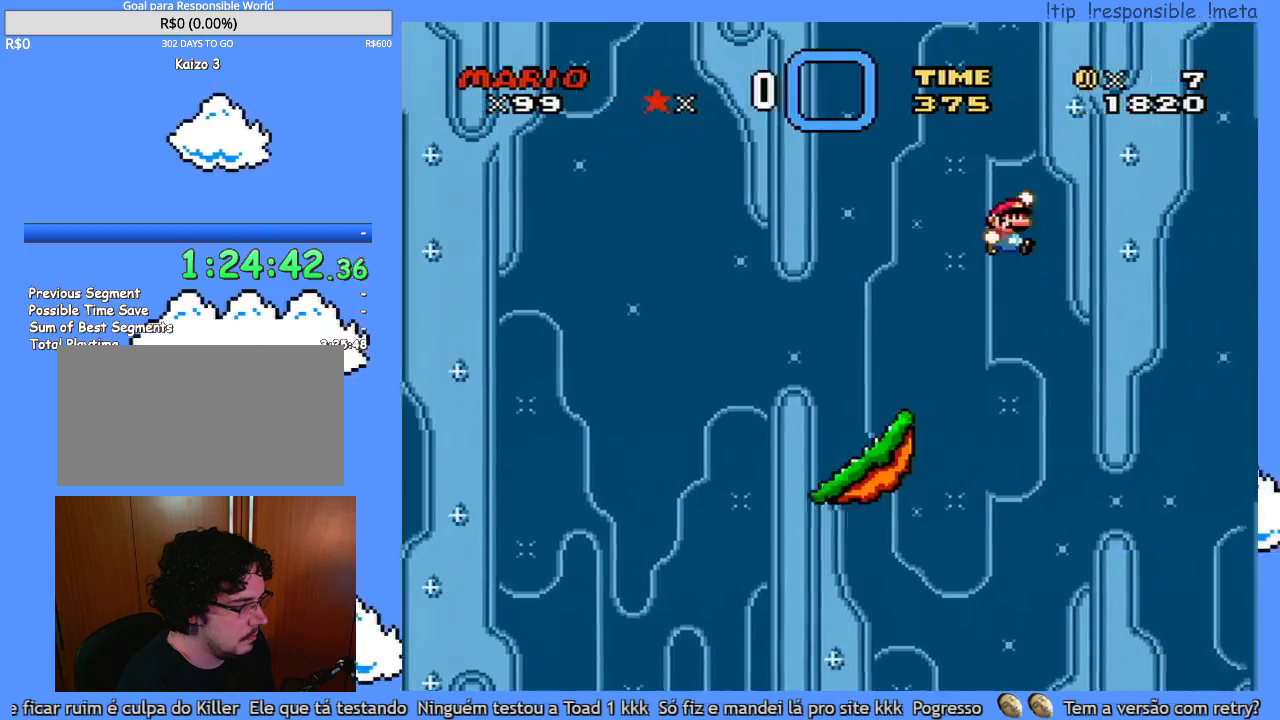
{"buttons": ["Y", "DPAD_RIGHT"], "events": []}
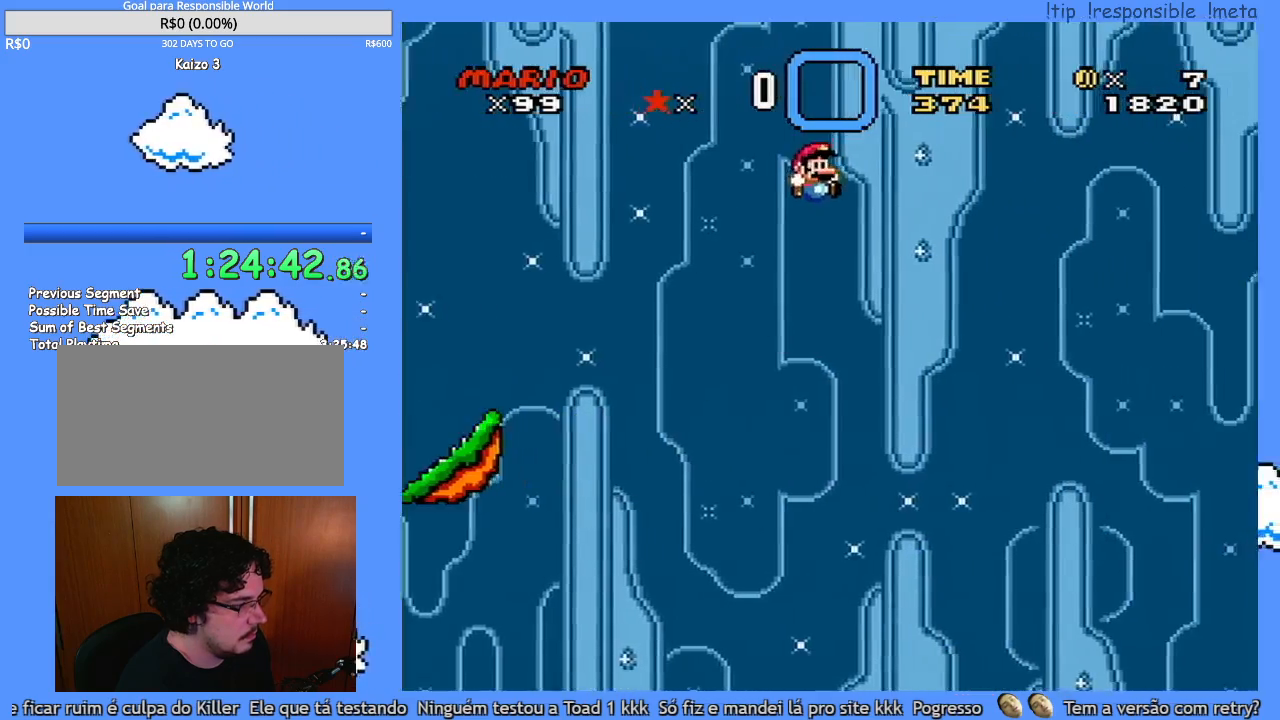
{"buttons": ["Y", "DPAD_RIGHT"], "events": []}
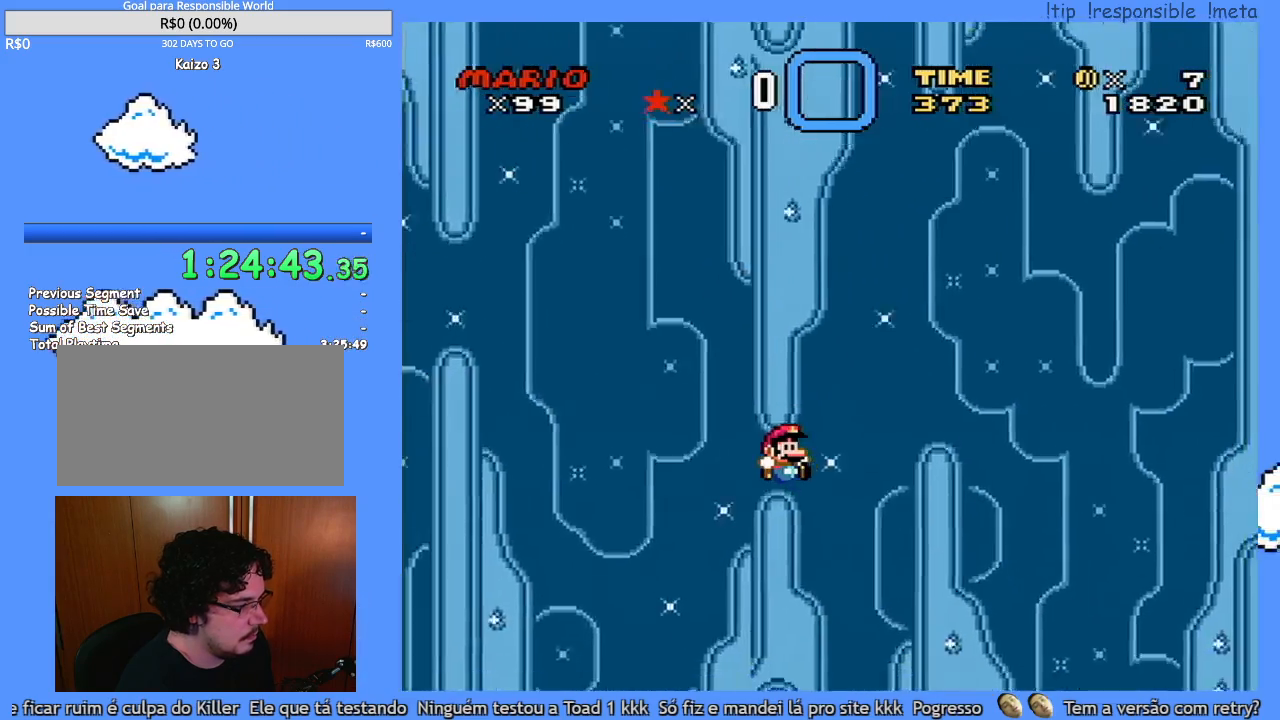
{"buttons": ["Y", "DPAD_LEFT"], "events": [[400, "DPAD_LEFT", "down"], [400, "DPAD_RIGHT", "up"]]}
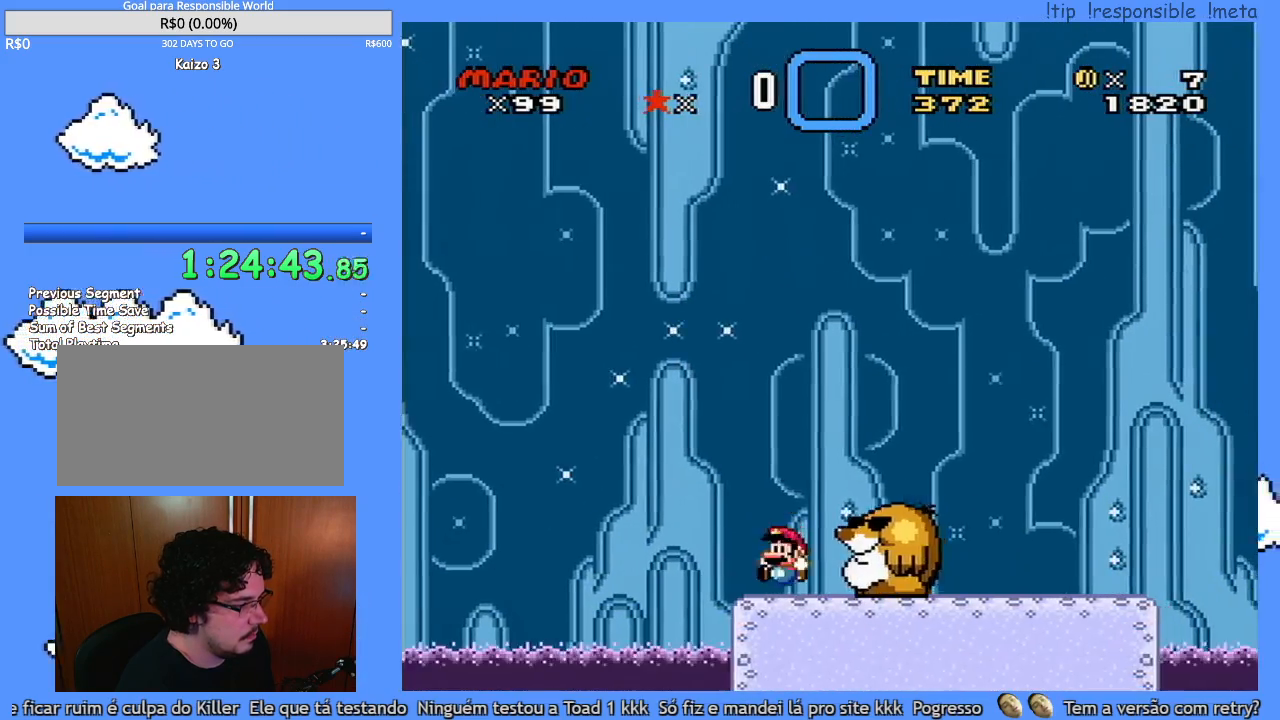
{"buttons": ["Y", "DPAD_RIGHT"], "events": [[167, "DPAD_LEFT", "up"], [167, "DPAD_RIGHT", "down"]]}
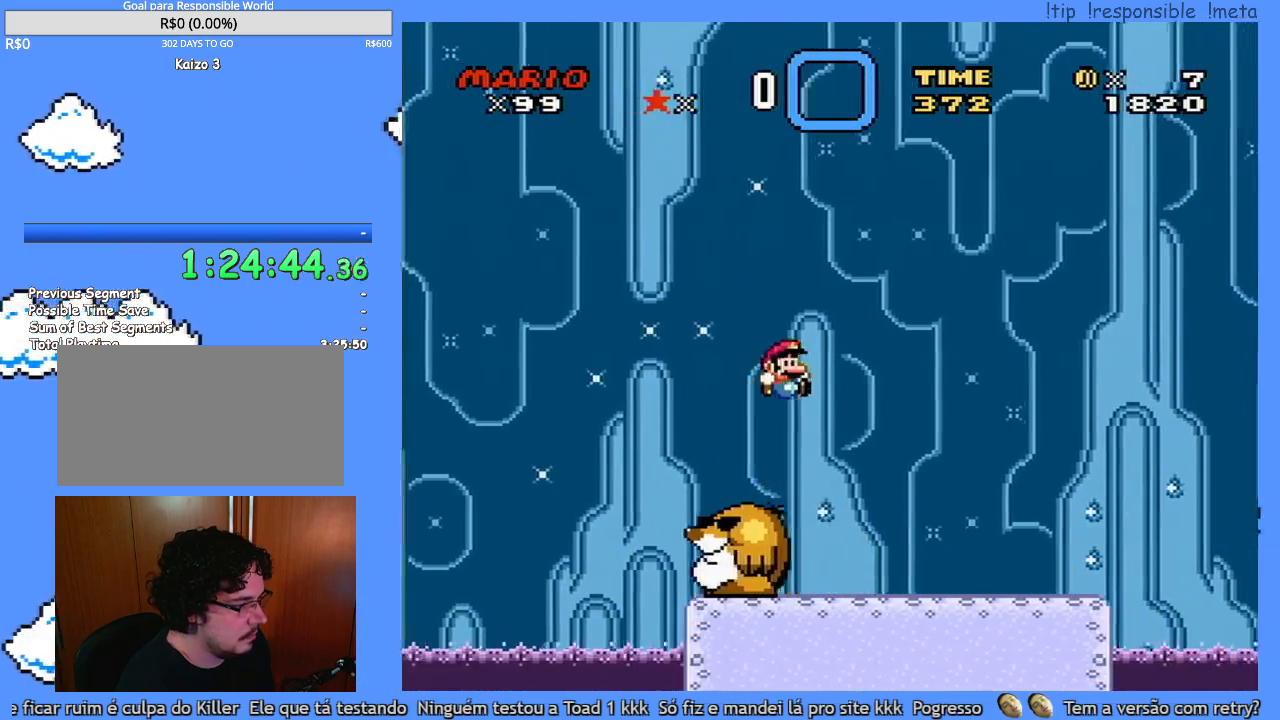
{"buttons": ["Y", "DPAD_RIGHT"], "events": []}
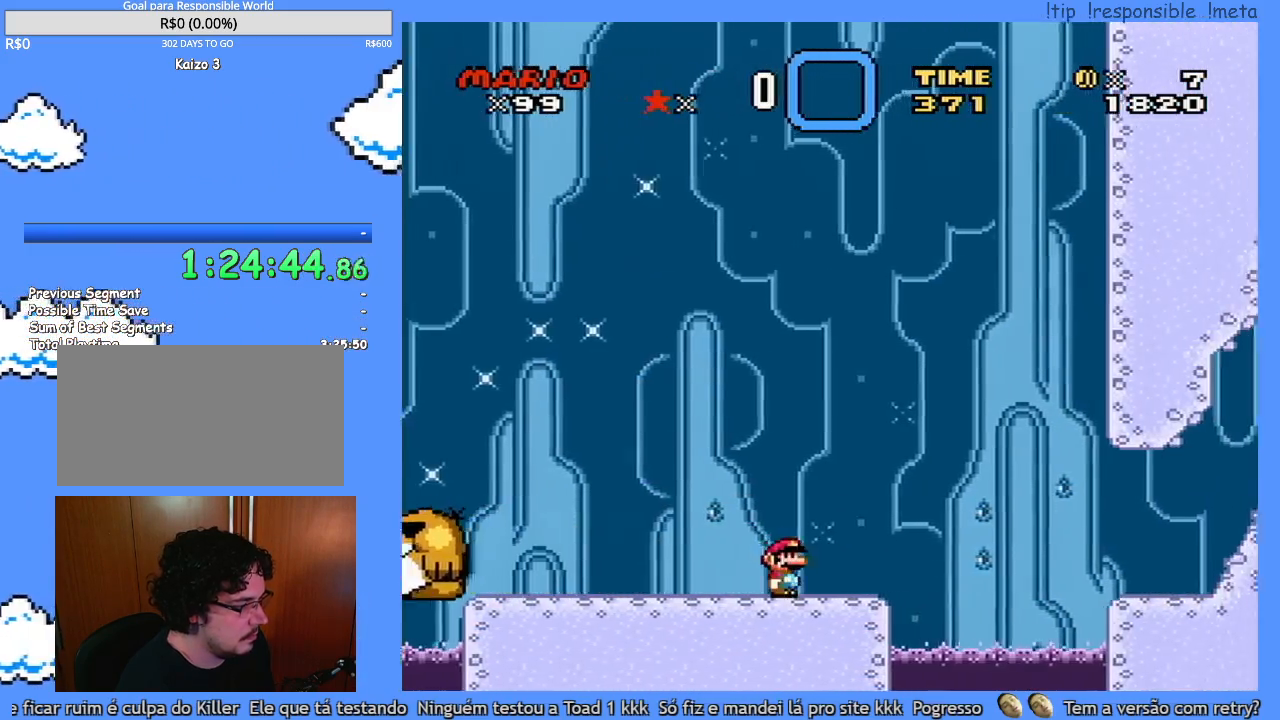
{"buttons": ["Y", "DPAD_RIGHT"], "events": []}
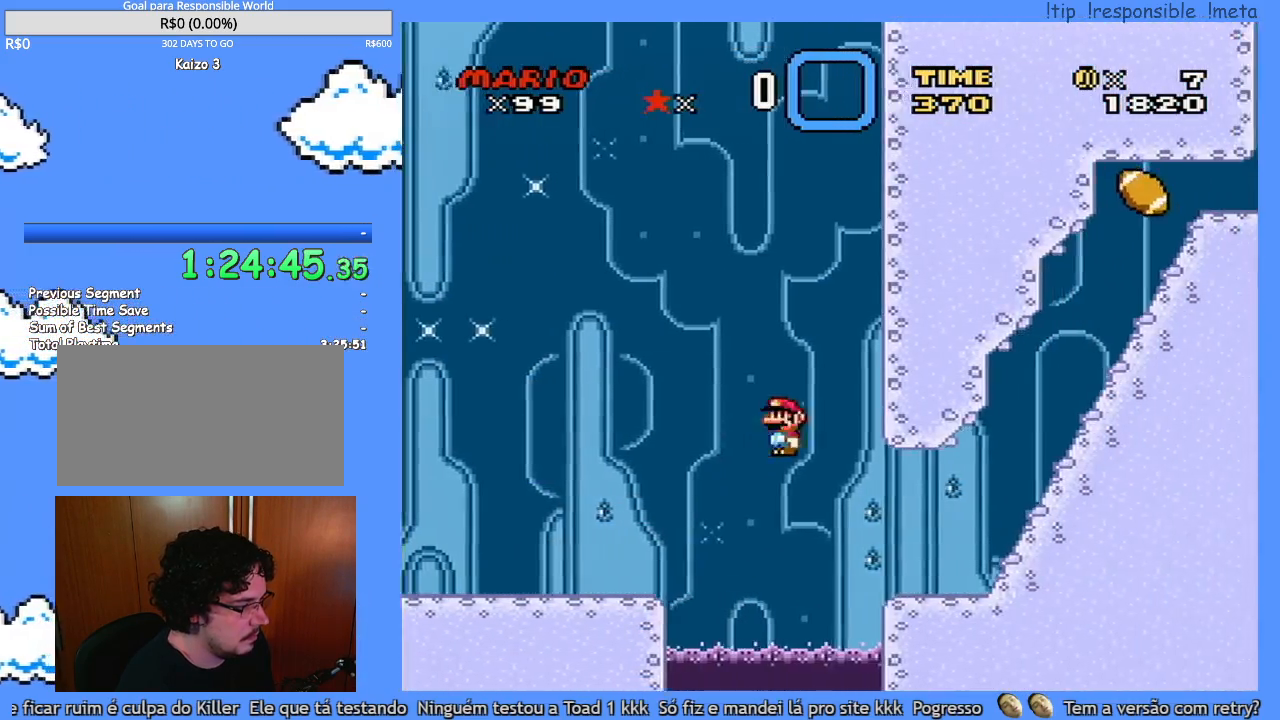
{"buttons": ["Y", "DPAD_RIGHT"], "events": []}
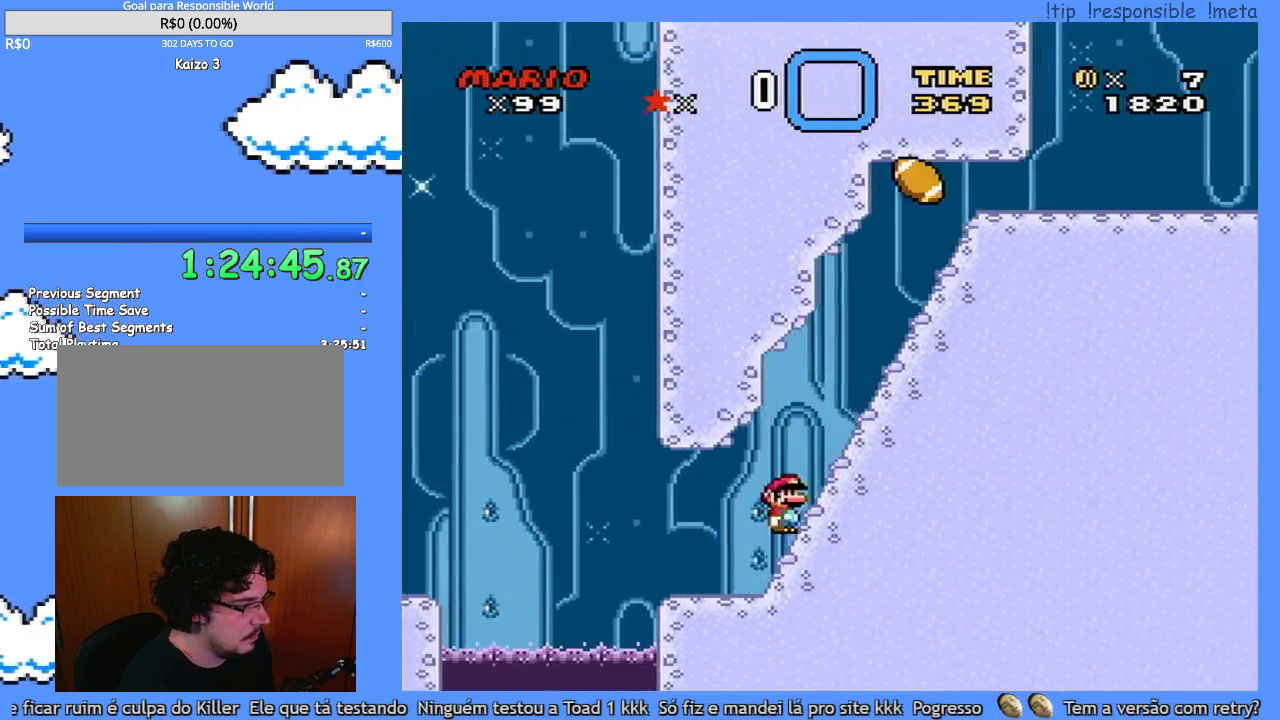
{"buttons": ["Y", "DPAD_DOWN"], "events": [[300, "DPAD_DOWN", "down"], [300, "DPAD_RIGHT", "up"]]}
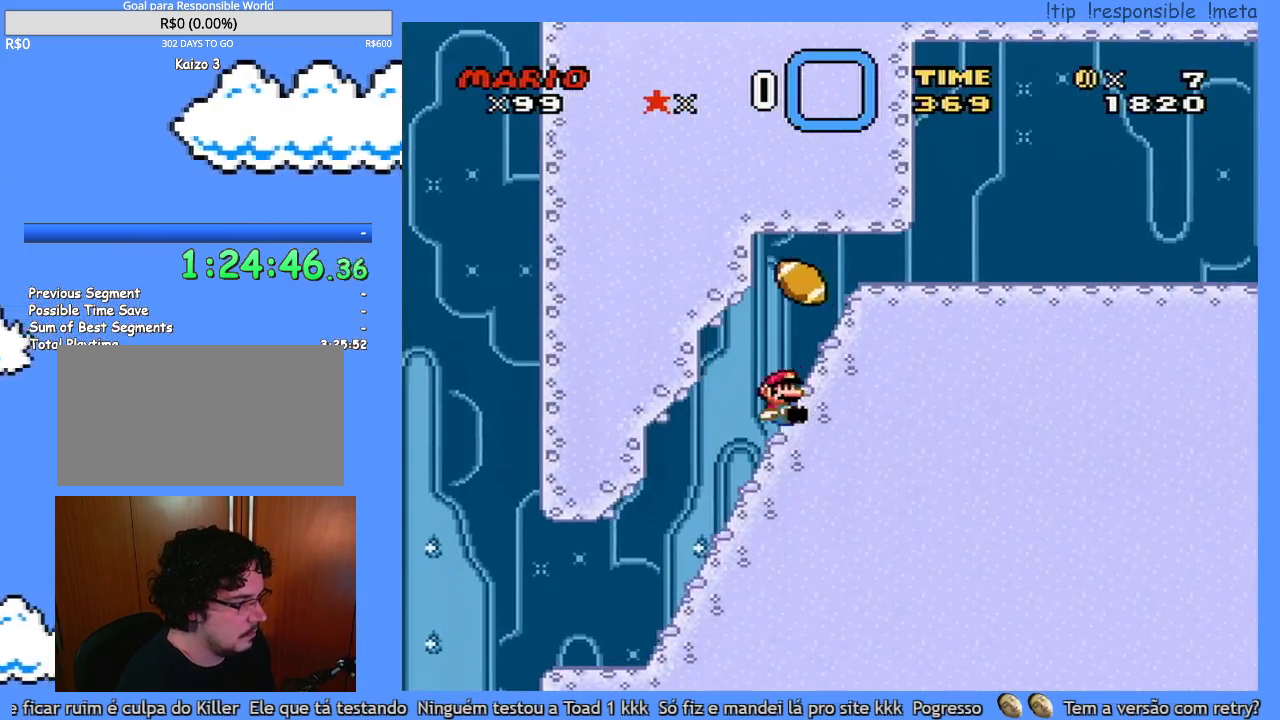
{"buttons": ["Y", "DPAD_RIGHT"], "events": [[50, "DPAD_RIGHT", "down"], [83, "DPAD_DOWN", "up"]]}
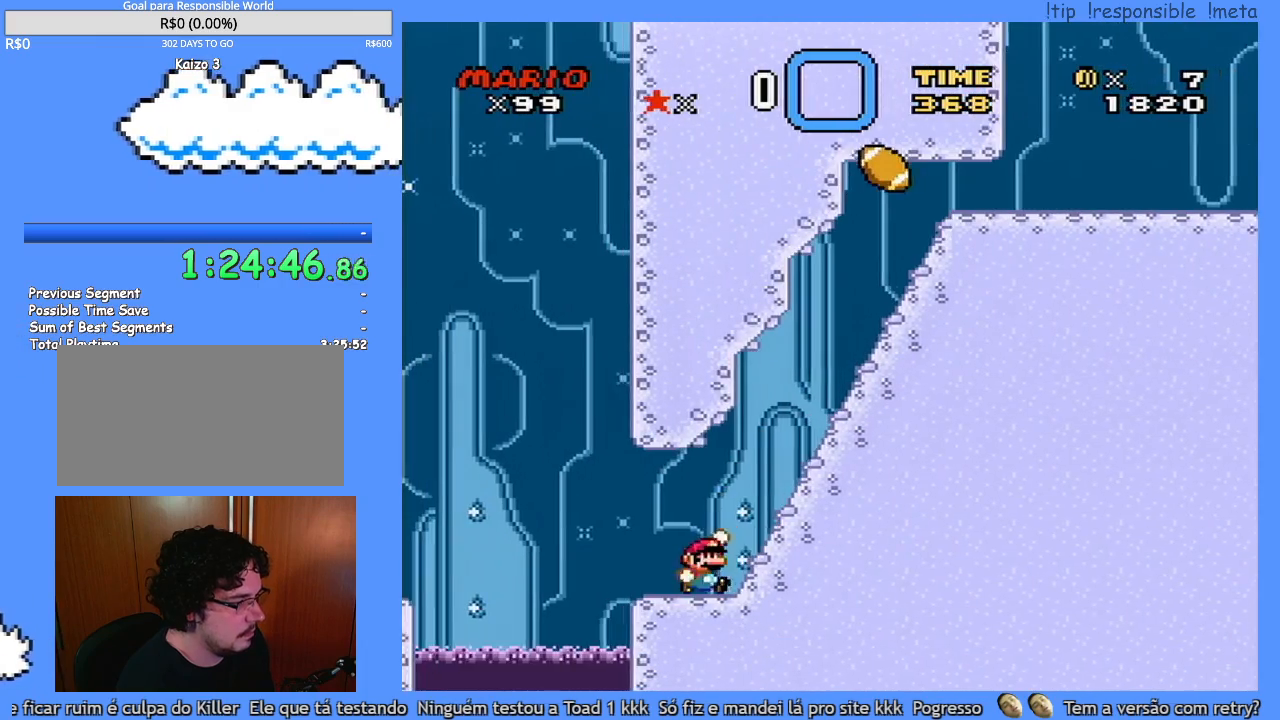
{"buttons": ["Y", "DPAD_LEFT"], "events": [[300, "DPAD_RIGHT", "up"], [333, "DPAD_LEFT", "down"]]}
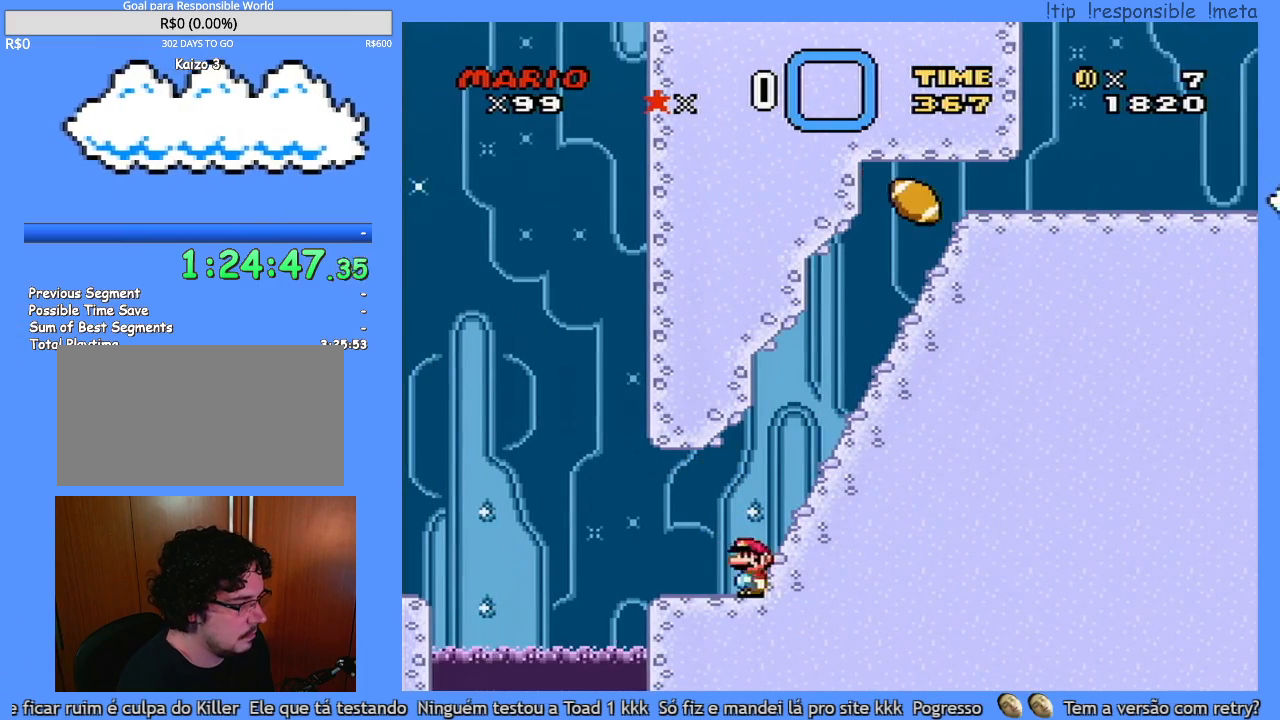
{"buttons": ["Y"], "events": [[17, "DPAD_LEFT", "up"], [83, "DPAD_RIGHT", "down"], [200, "DPAD_RIGHT", "up"], [400, "DPAD_LEFT", "down"], [417, "DPAD_LEFT", "up"]]}
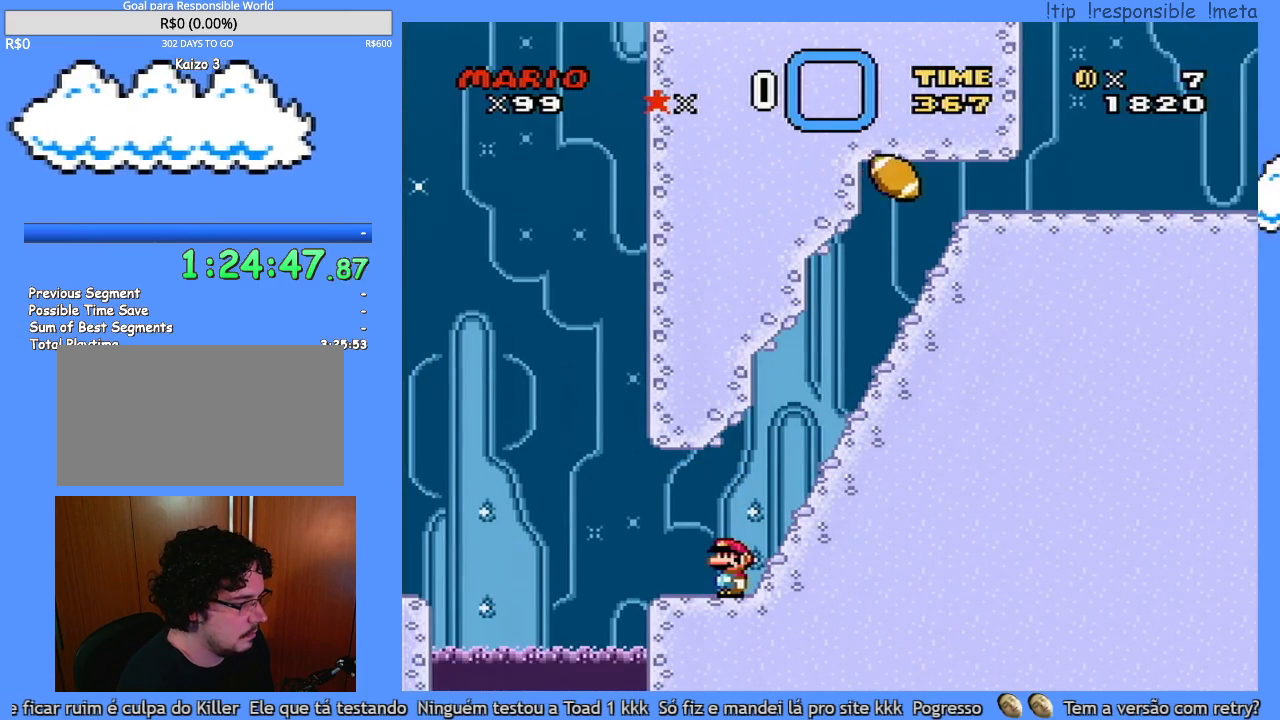
{"buttons": ["Y", "DPAD_LEFT"], "events": [[100, "DPAD_LEFT", "down"]]}
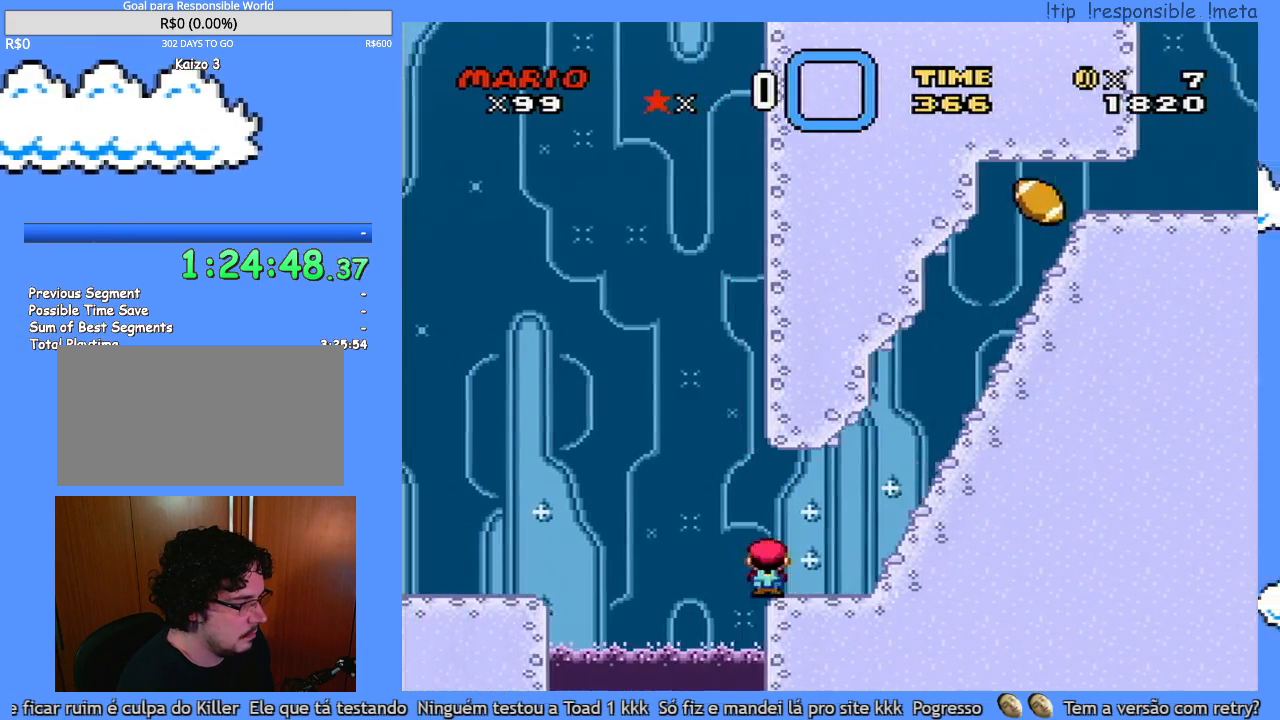
{"buttons": ["Y", "DPAD_LEFT"], "events": []}
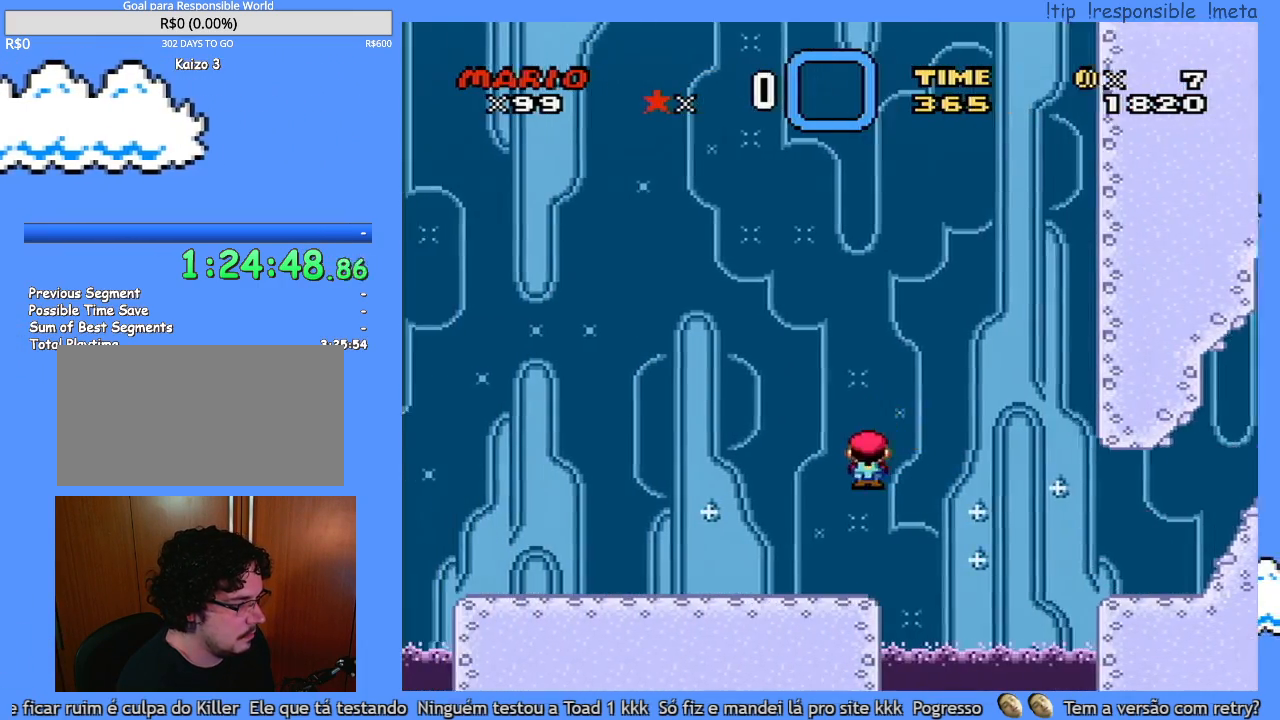
{"buttons": ["Y", "DPAD_LEFT"], "events": []}
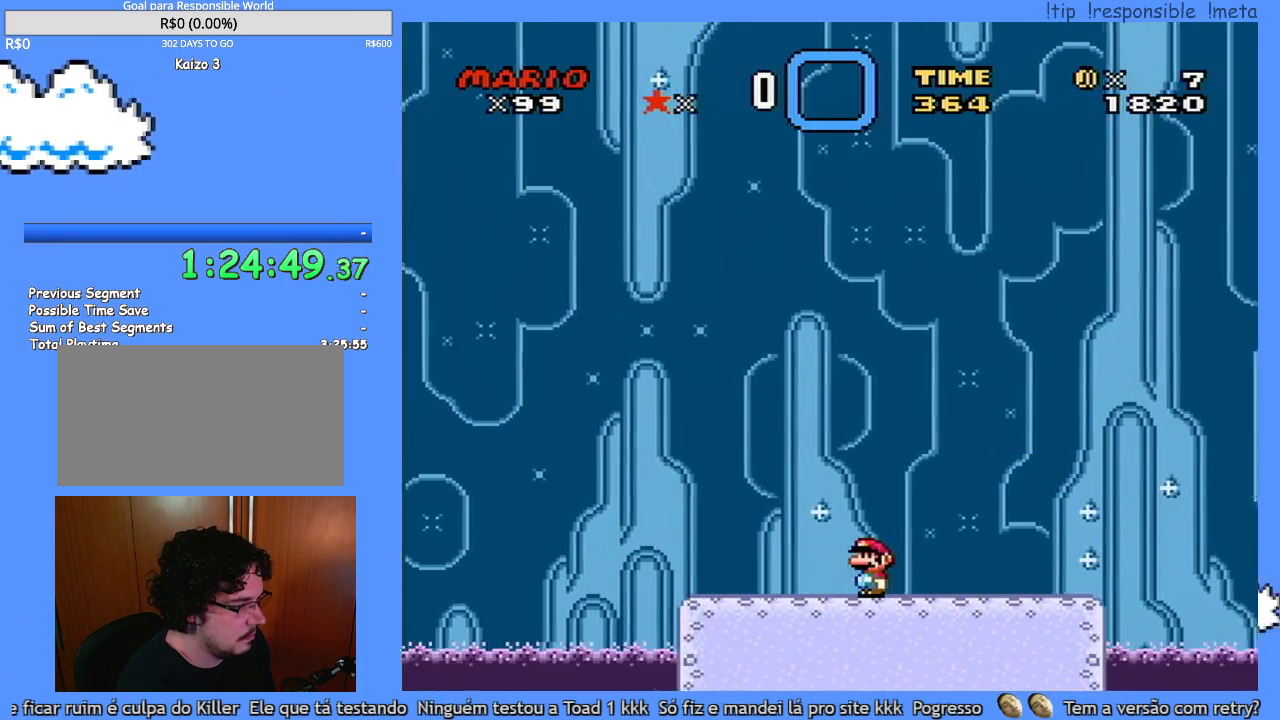
{"buttons": ["Y", "DPAD_RIGHT"], "events": [[400, "DPAD_LEFT", "up"], [400, "DPAD_RIGHT", "down"]]}